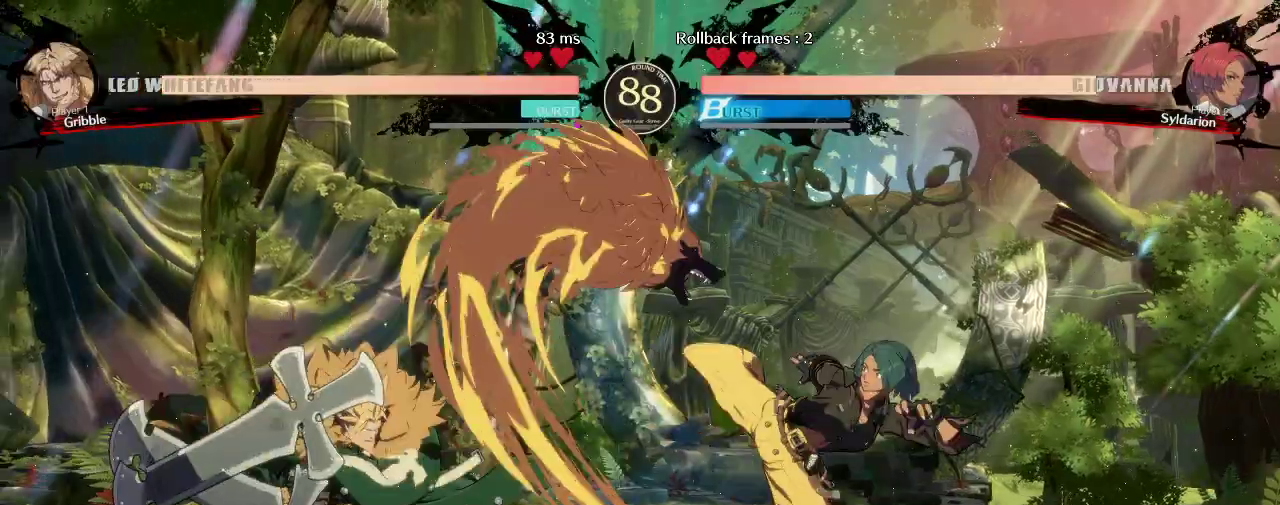
Gameplay with a controller (arcade stick); each line is a JSON object with the inputs held at the frame after it. "events" lists button and stick changes between this image and that frame as [ms after this image, input, new state], when the widget could be followed in between. Not read: L3 R3 other_buttons.
{"buttons": [], "left_stick": "center", "events": [[17, "left_stick", "right"], [500, "left_stick", "center"]]}
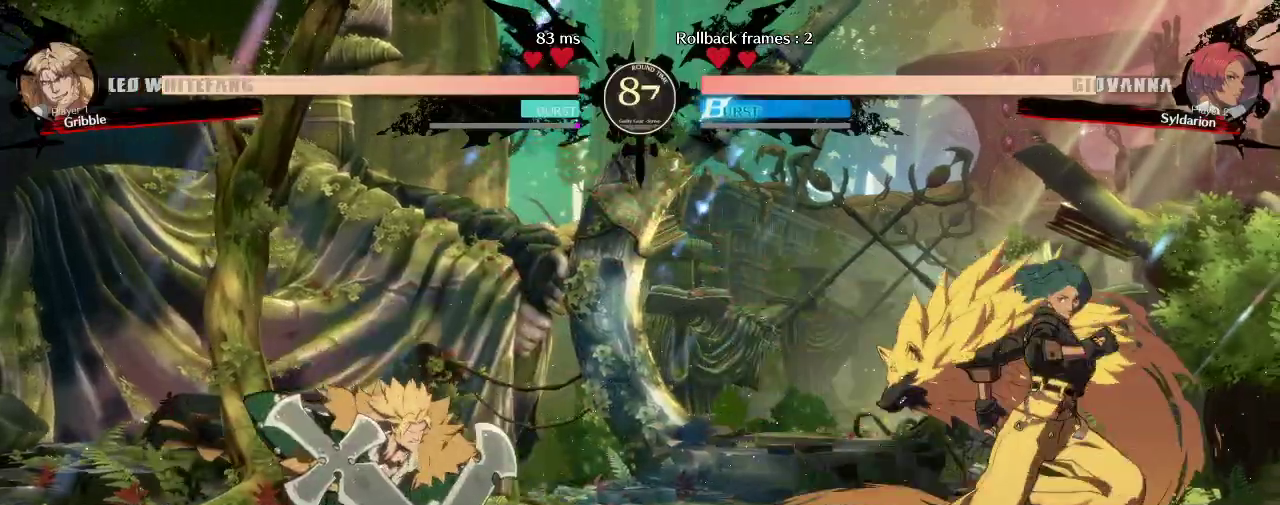
{"buttons": [], "left_stick": "left", "events": [[50, "left_stick", "down"], [167, "left_stick", "left"]]}
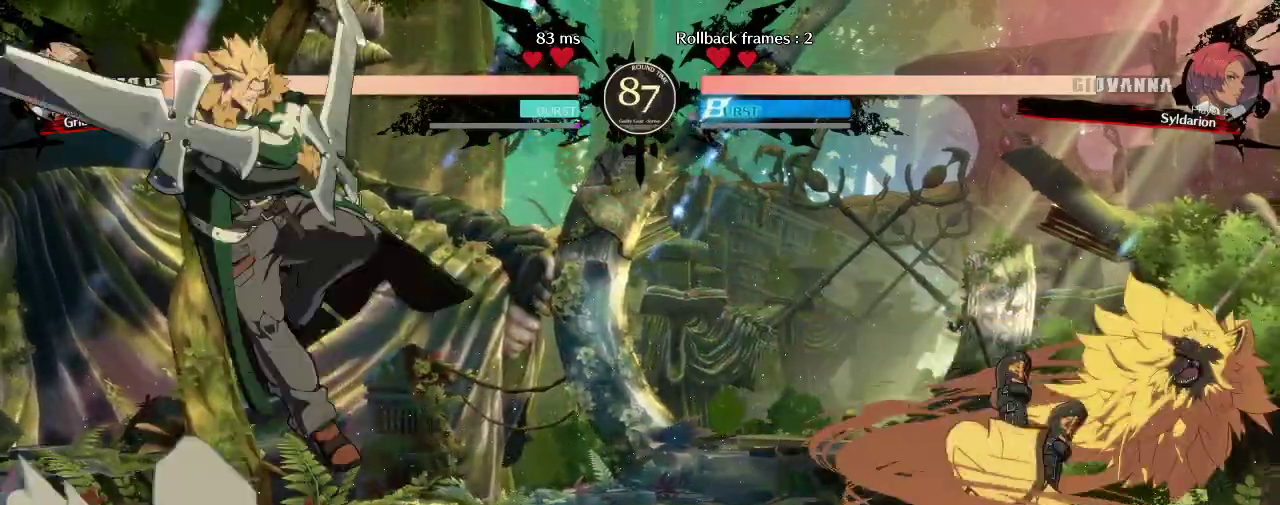
{"buttons": [], "left_stick": "right", "events": [[383, "left_stick", "right"]]}
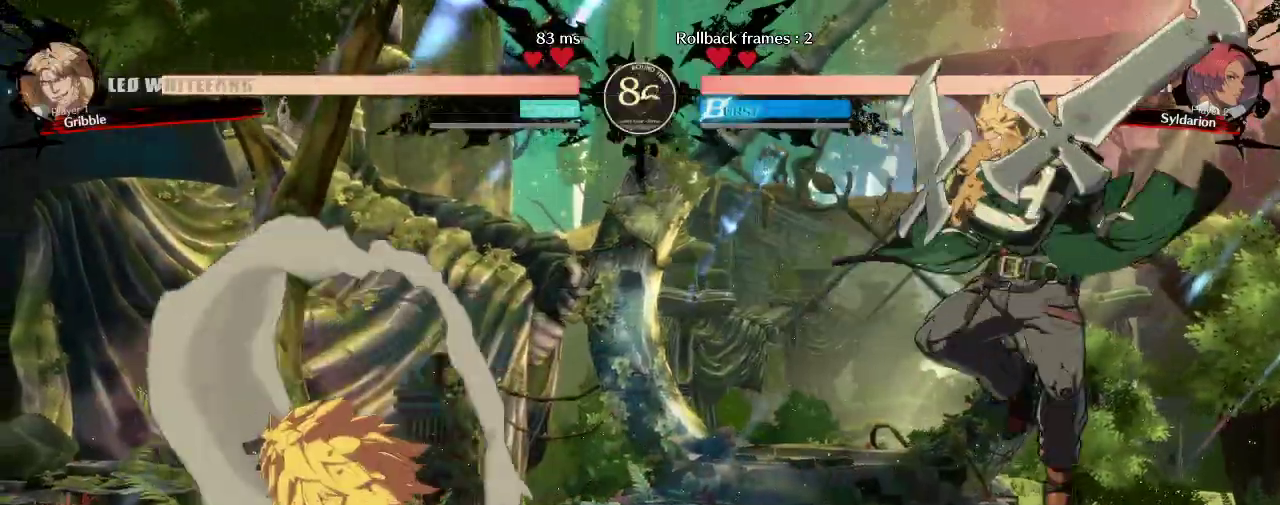
{"buttons": [], "left_stick": "right", "events": []}
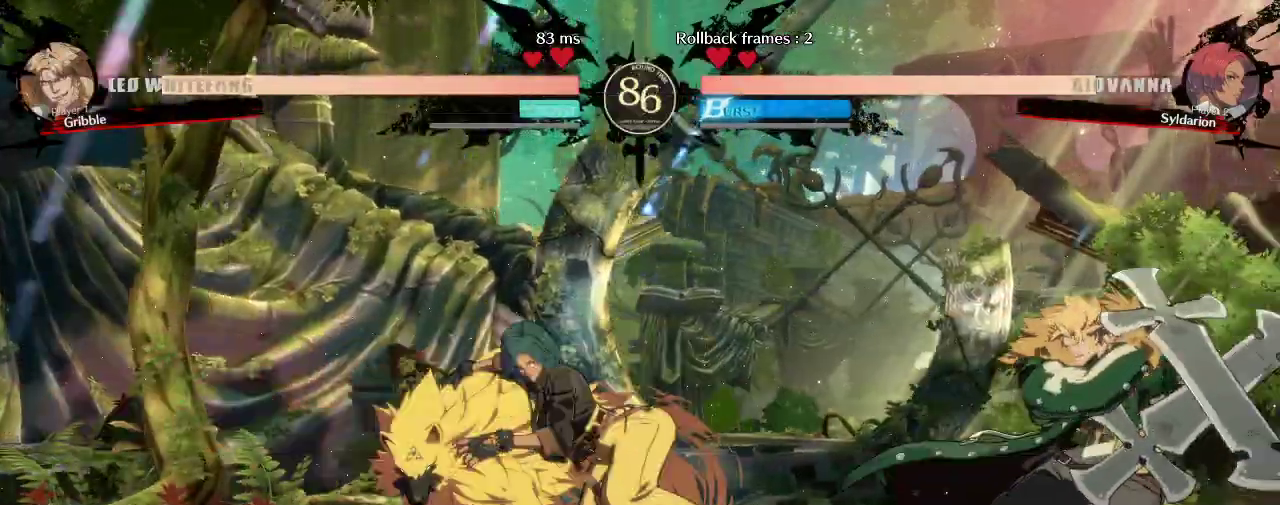
{"buttons": [], "left_stick": "down", "events": [[367, "left_stick", "center"], [467, "left_stick", "down"]]}
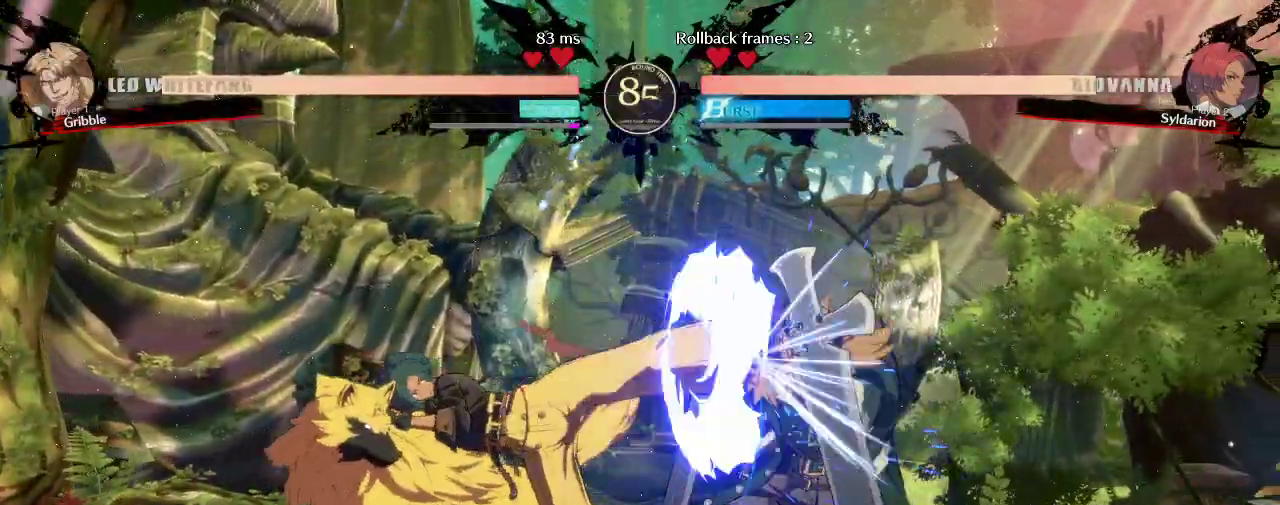
{"buttons": [], "left_stick": "left", "events": [[83, "left_stick", "left"]]}
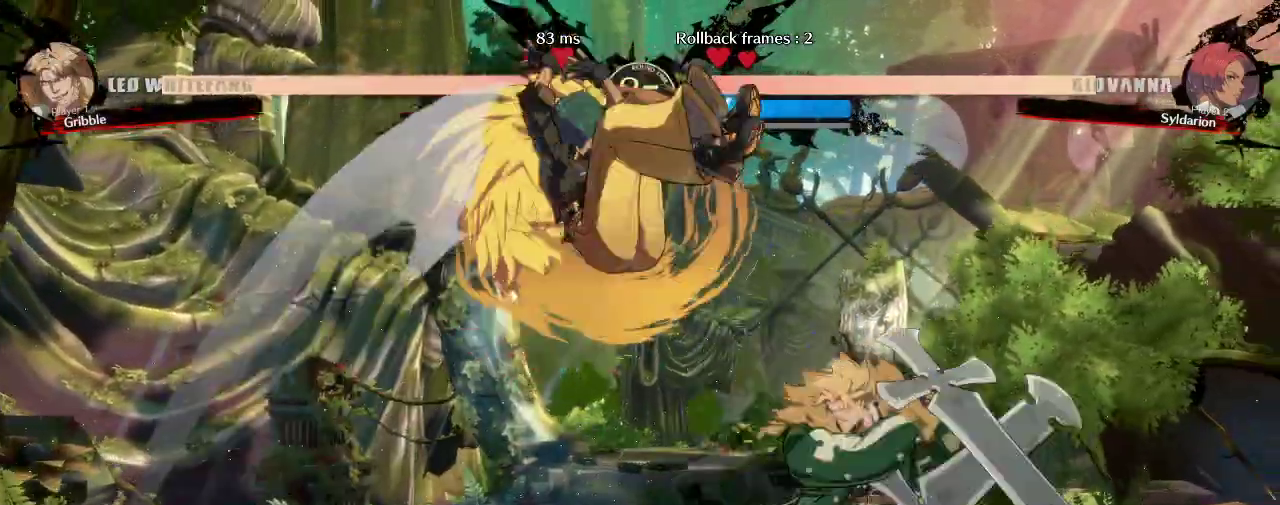
{"buttons": [], "left_stick": "left", "events": [[83, "left_stick", "center"], [417, "left_stick", "left"]]}
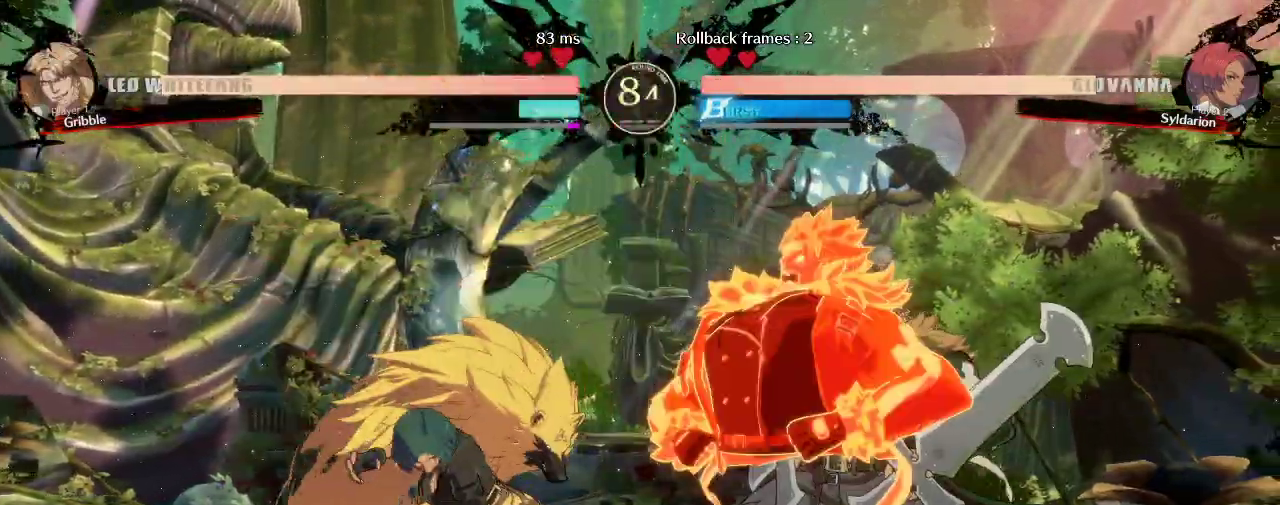
{"buttons": [], "left_stick": "left", "events": [[233, "left_stick", "down-left"], [500, "left_stick", "left"]]}
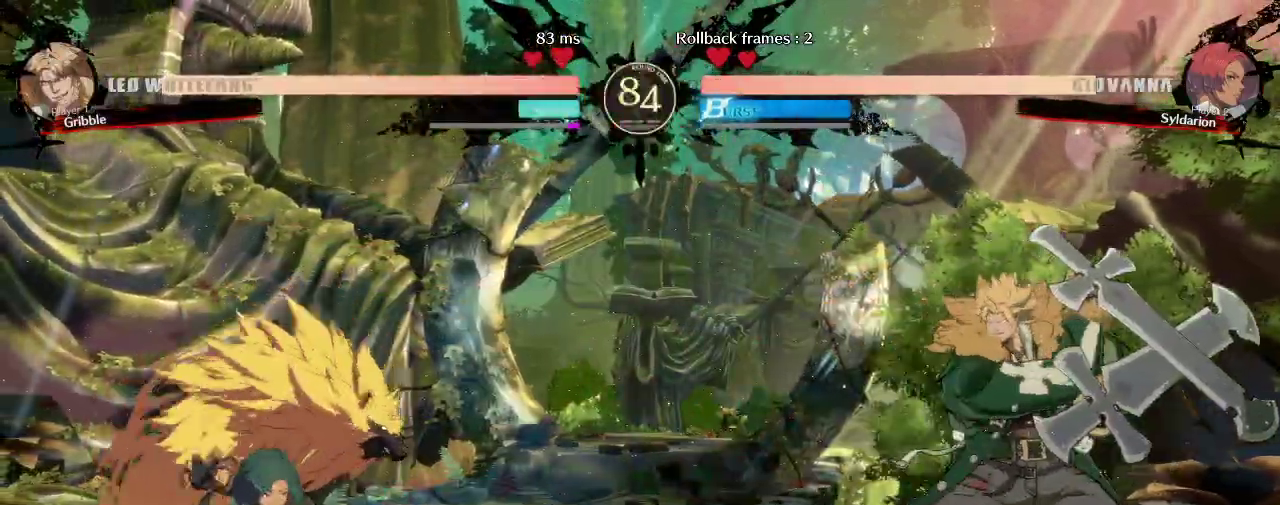
{"buttons": [], "left_stick": "right", "events": [[200, "left_stick", "right"]]}
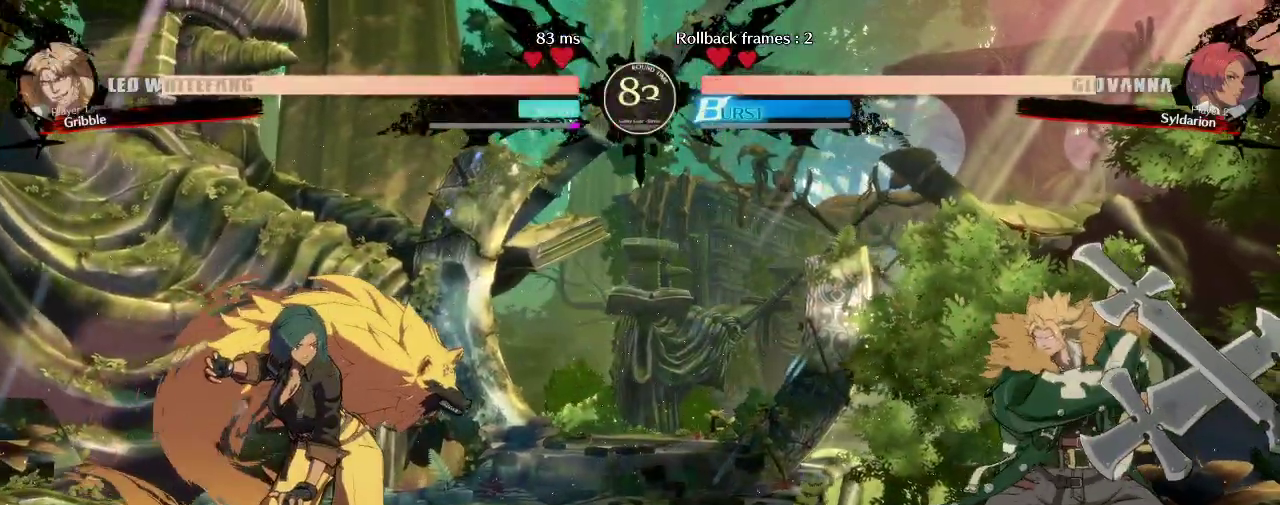
{"buttons": [], "left_stick": "left", "events": [[200, "left_stick", "center"], [250, "left_stick", "left"]]}
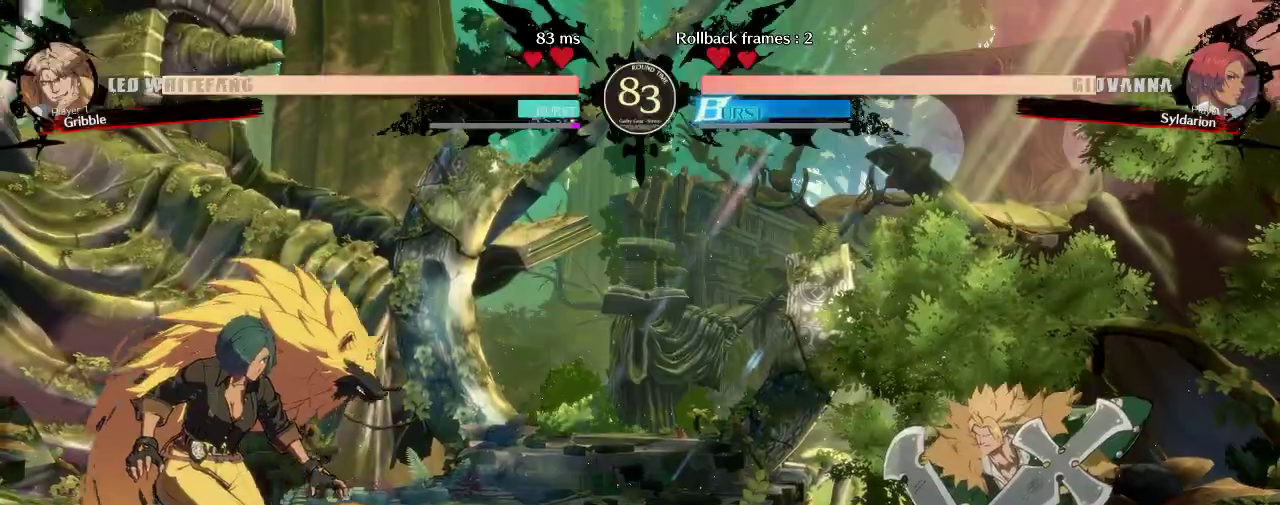
{"buttons": ["D"], "left_stick": "down", "events": [[217, "left_stick", "right"], [383, "left_stick", "down"], [433, "D", "down"]]}
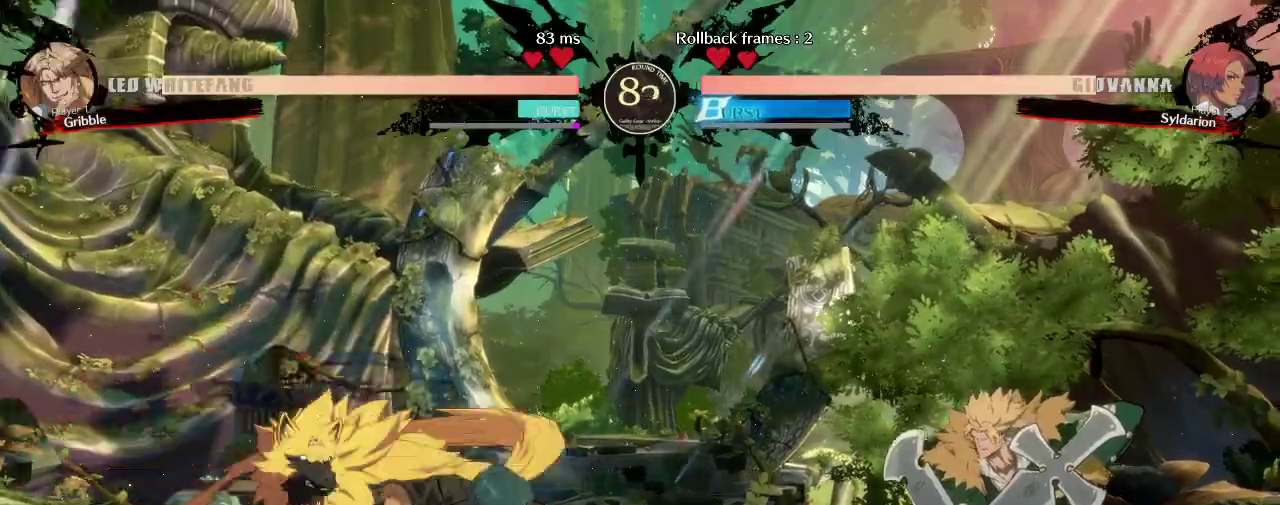
{"buttons": [], "left_stick": "left", "events": [[17, "D", "up"], [117, "left_stick", "center"], [217, "left_stick", "down"], [333, "left_stick", "left"]]}
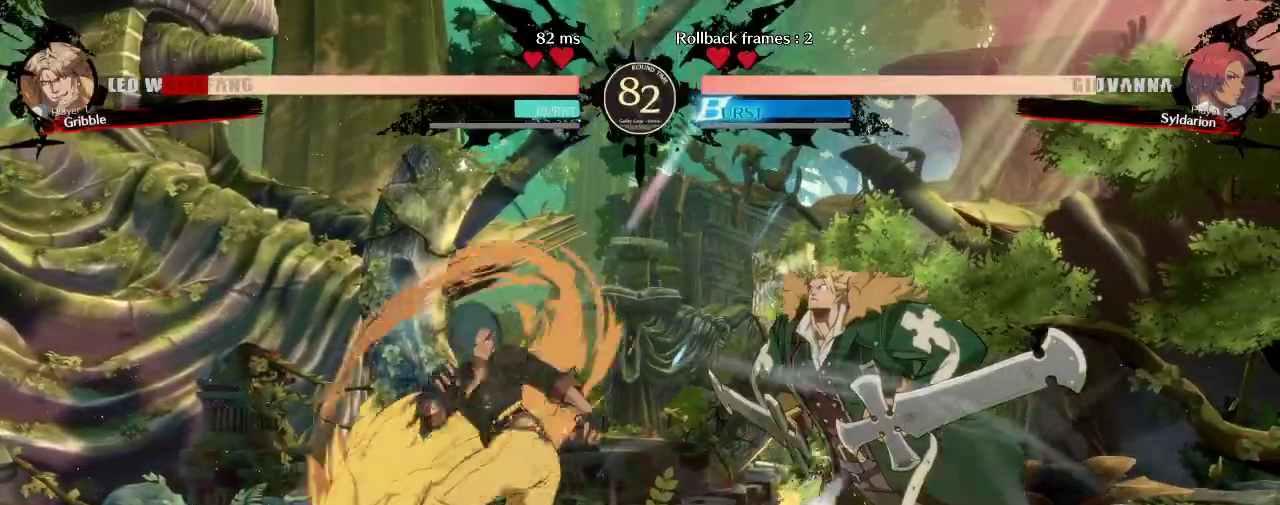
{"buttons": [], "left_stick": "center", "events": [[117, "left_stick", "center"]]}
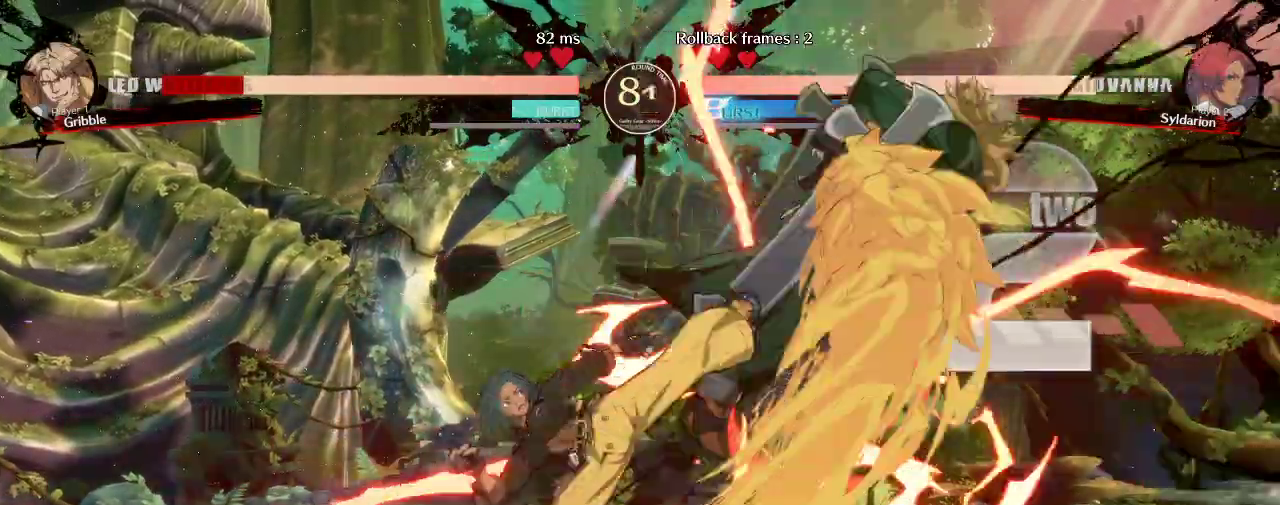
{"buttons": [], "left_stick": "right", "events": [[317, "left_stick", "left"], [450, "left_stick", "right"]]}
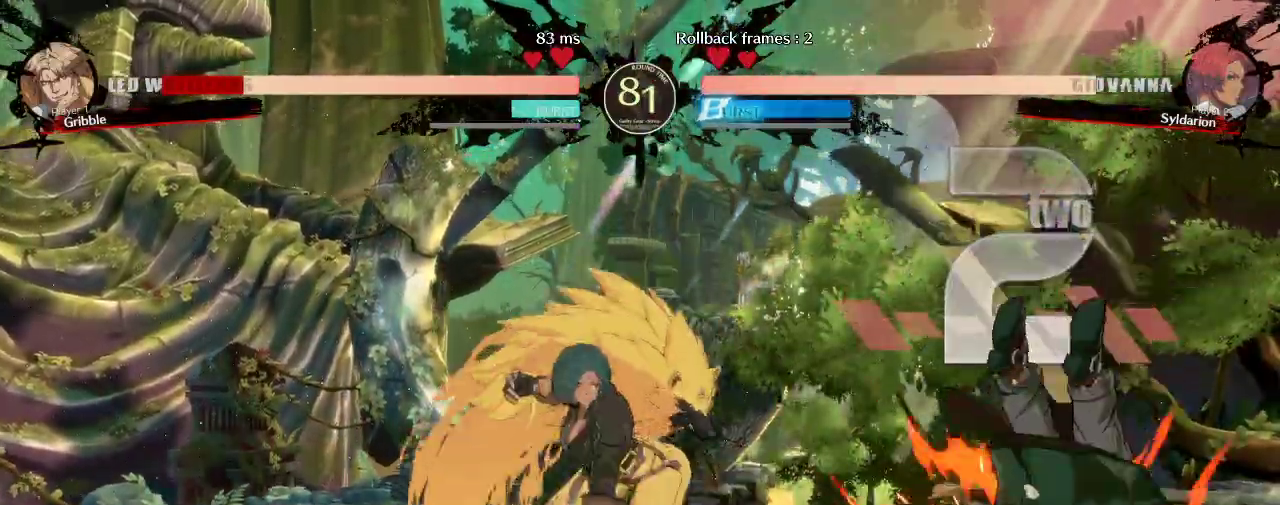
{"buttons": [], "left_stick": "right", "events": []}
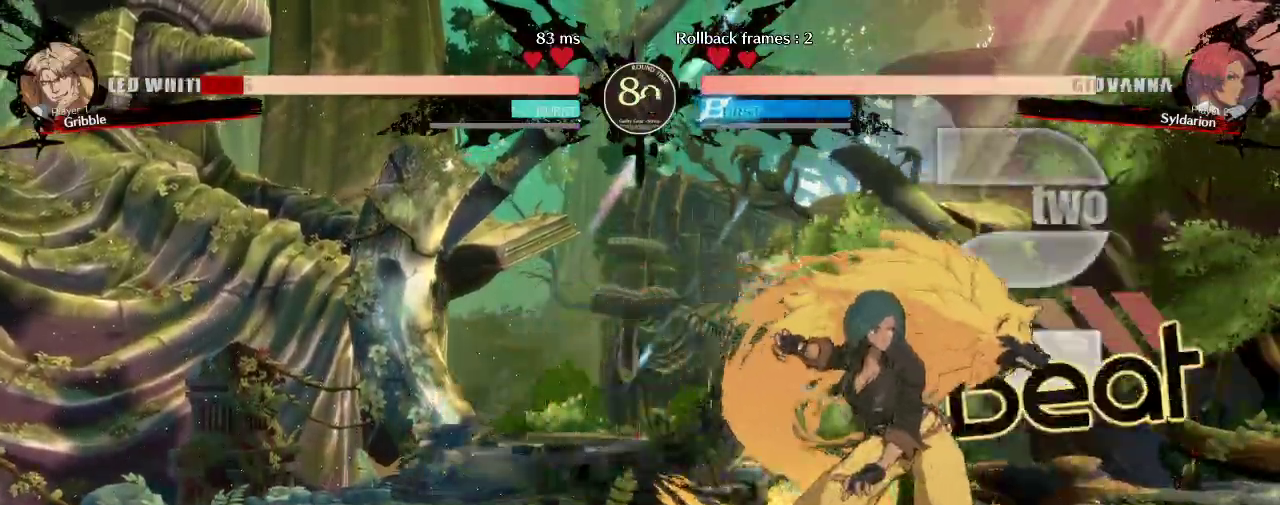
{"buttons": [], "left_stick": "center", "events": [[200, "left_stick", "center"]]}
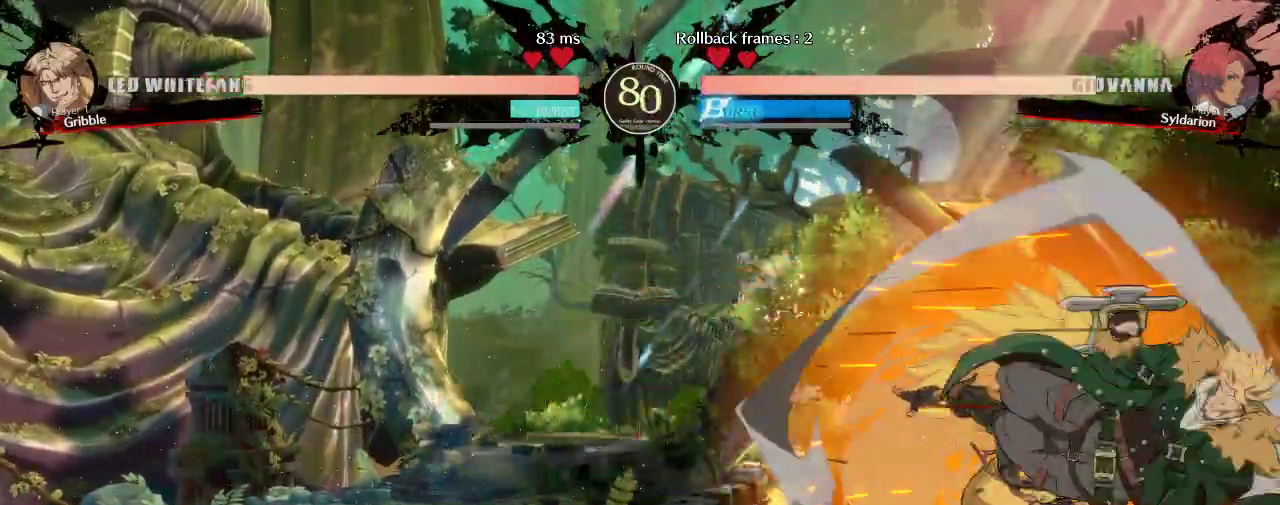
{"buttons": [], "left_stick": "down-left", "events": [[217, "left_stick", "down-left"]]}
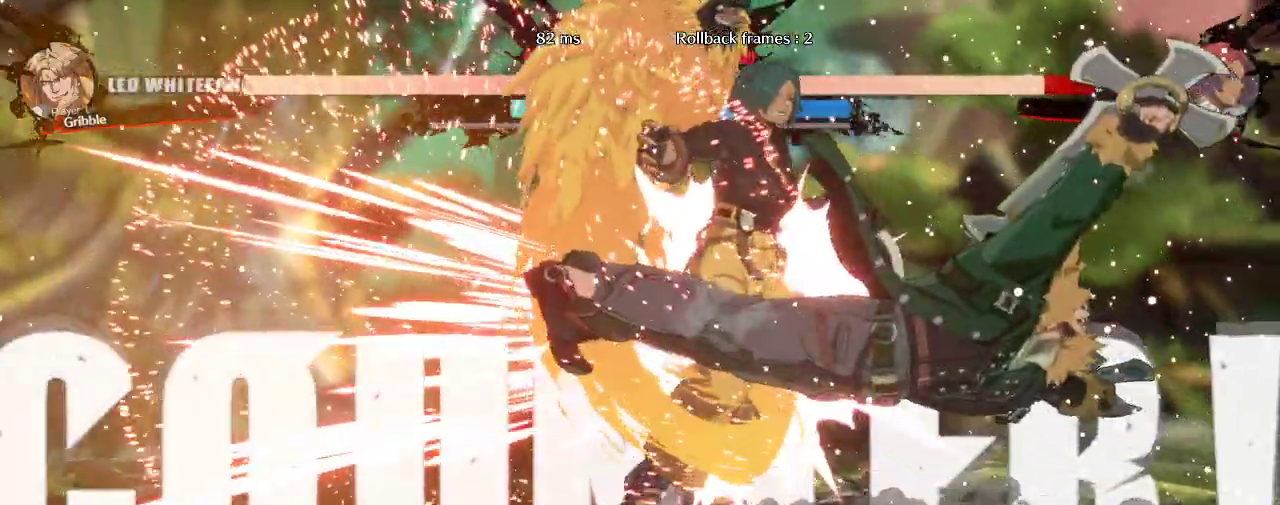
{"buttons": [], "left_stick": "left", "events": [[83, "left_stick", "left"]]}
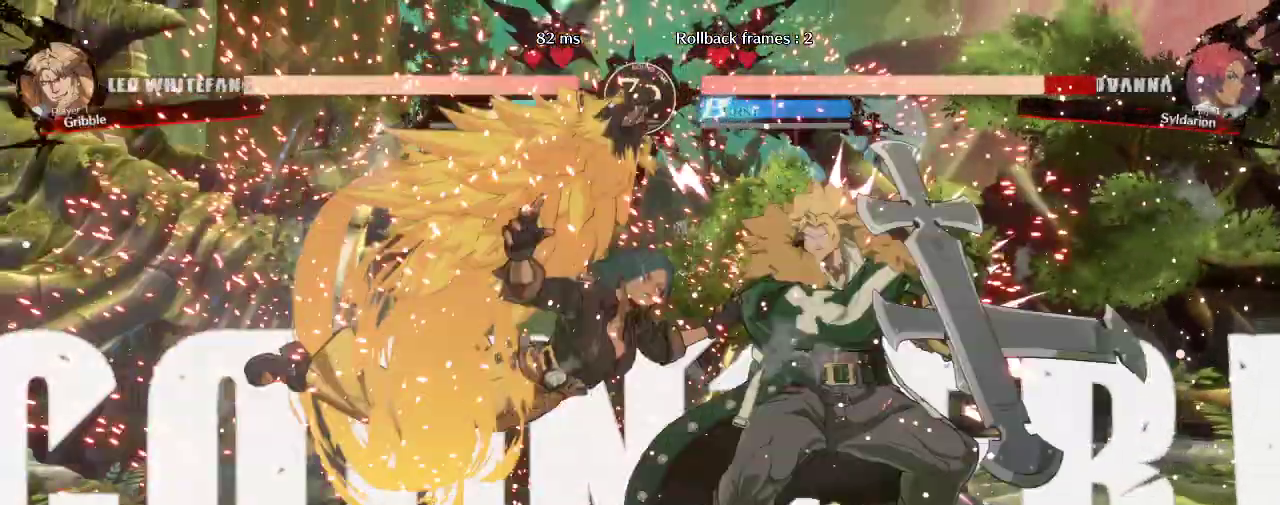
{"buttons": [], "left_stick": "left", "events": []}
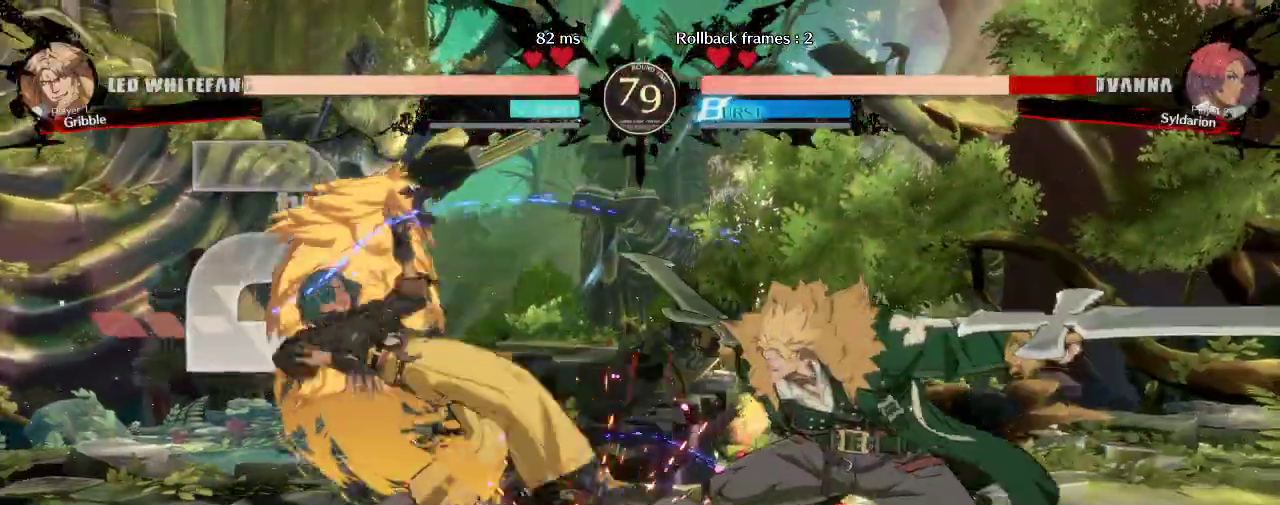
{"buttons": [], "left_stick": "left", "events": [[50, "left_stick", "down-left"], [217, "left_stick", "left"]]}
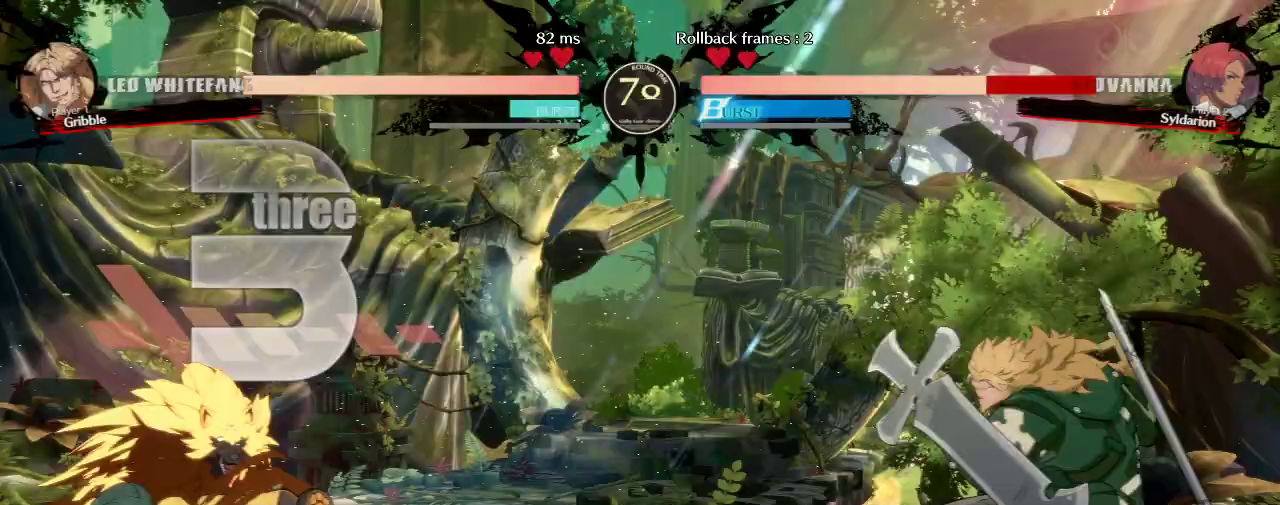
{"buttons": [], "left_stick": "left", "events": []}
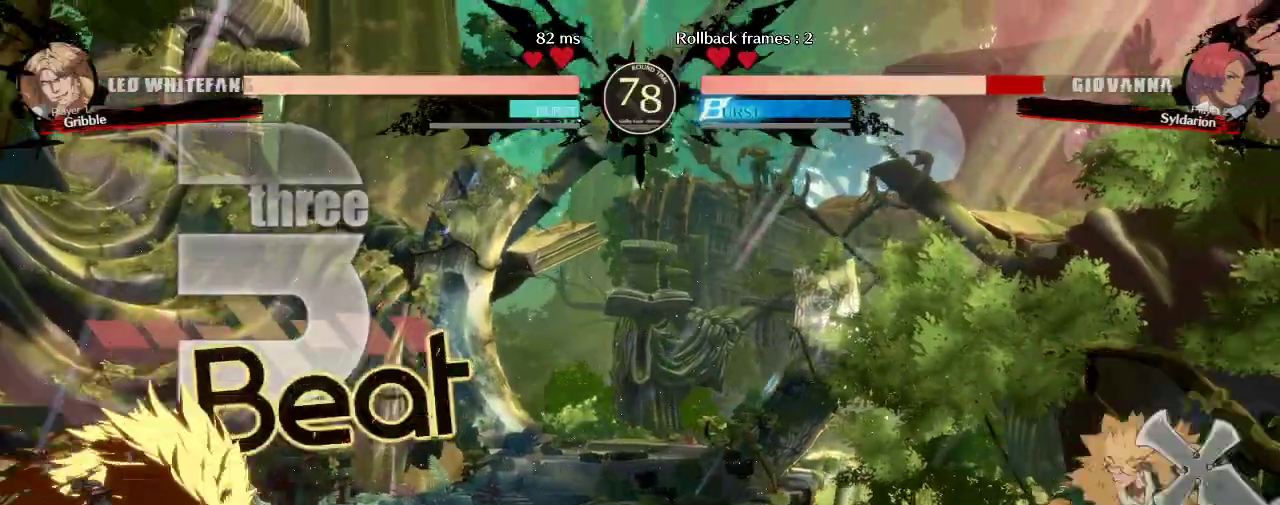
{"buttons": [], "left_stick": "right", "events": [[183, "left_stick", "center"], [300, "left_stick", "down"], [417, "left_stick", "right"]]}
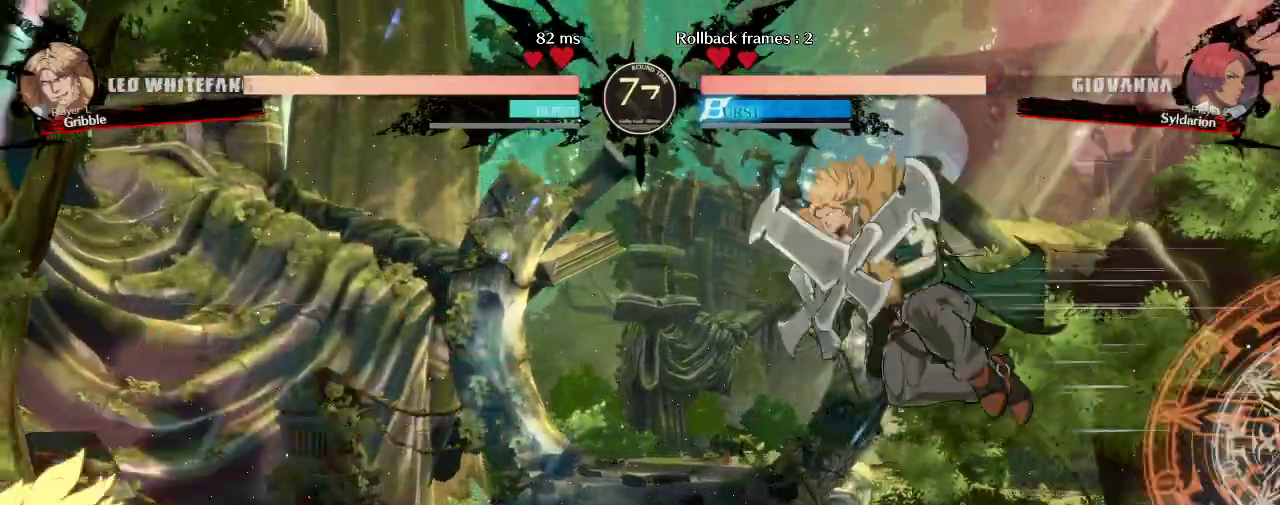
{"buttons": [], "left_stick": "right", "events": []}
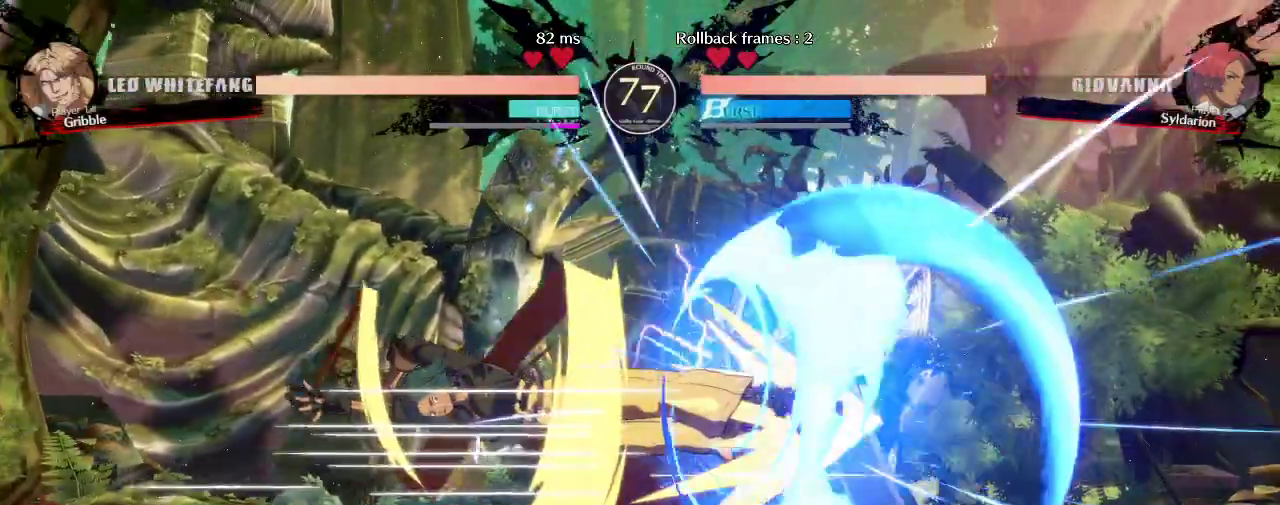
{"buttons": [], "left_stick": "right", "events": []}
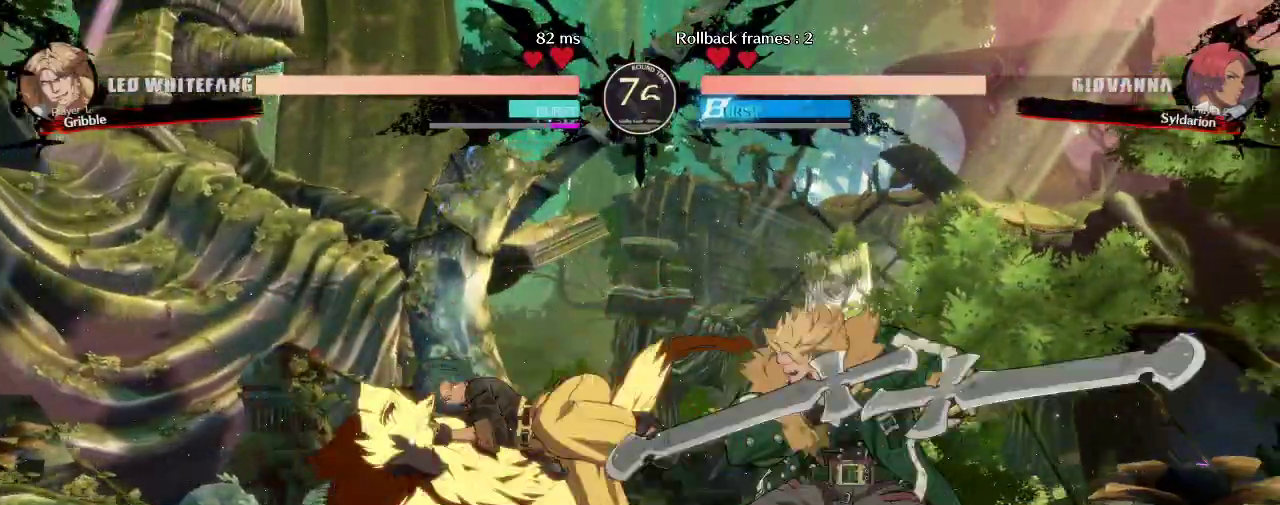
{"buttons": [], "left_stick": "center", "events": [[417, "left_stick", "center"]]}
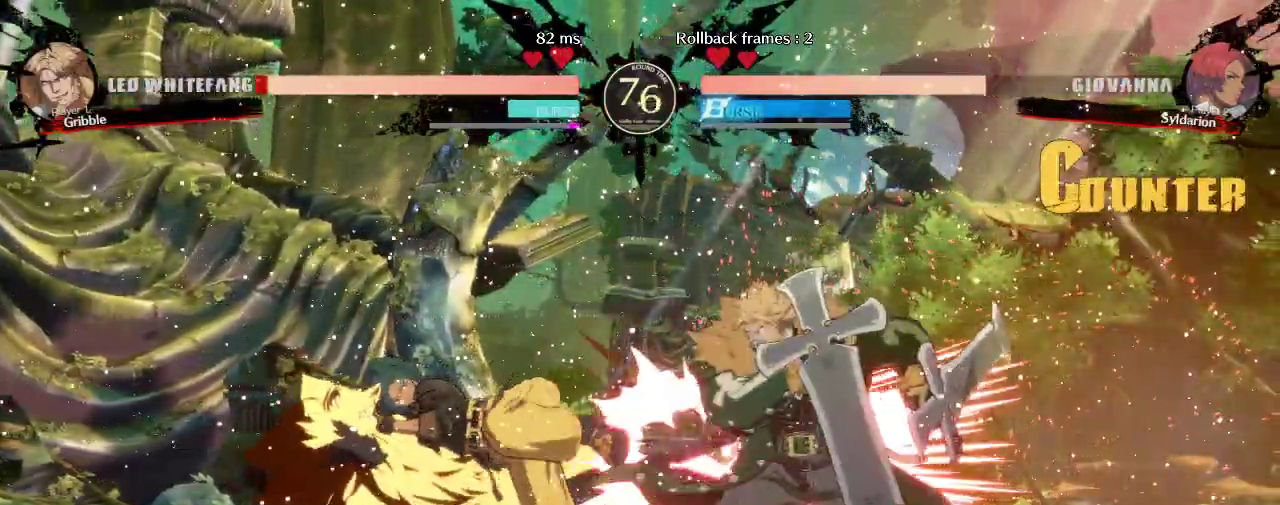
{"buttons": [], "left_stick": "left", "events": [[83, "left_stick", "down"], [250, "left_stick", "left"]]}
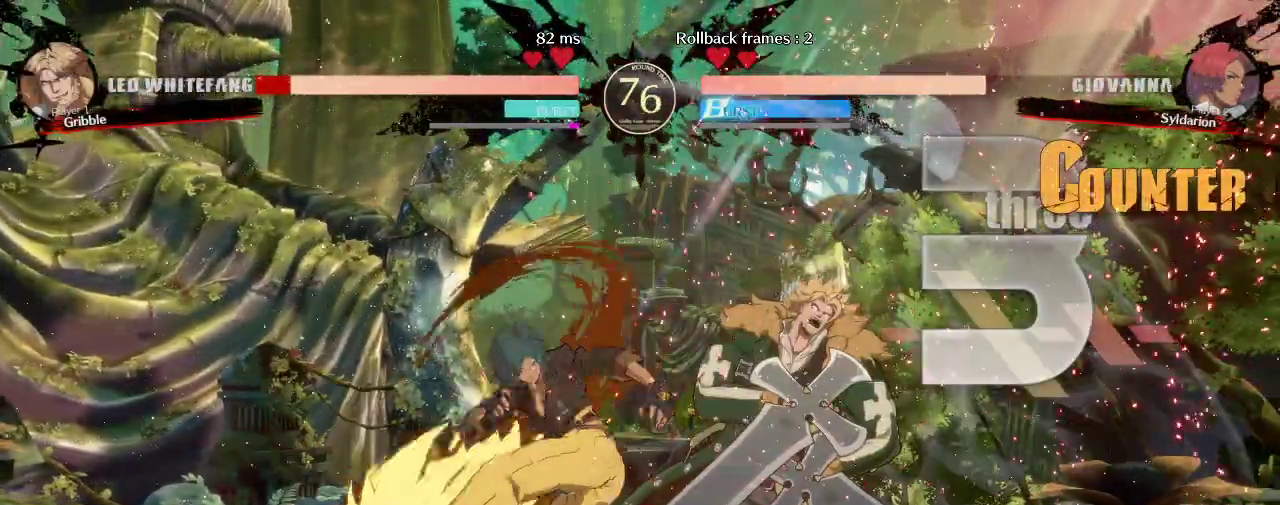
{"buttons": [], "left_stick": "center", "events": [[300, "left_stick", "center"]]}
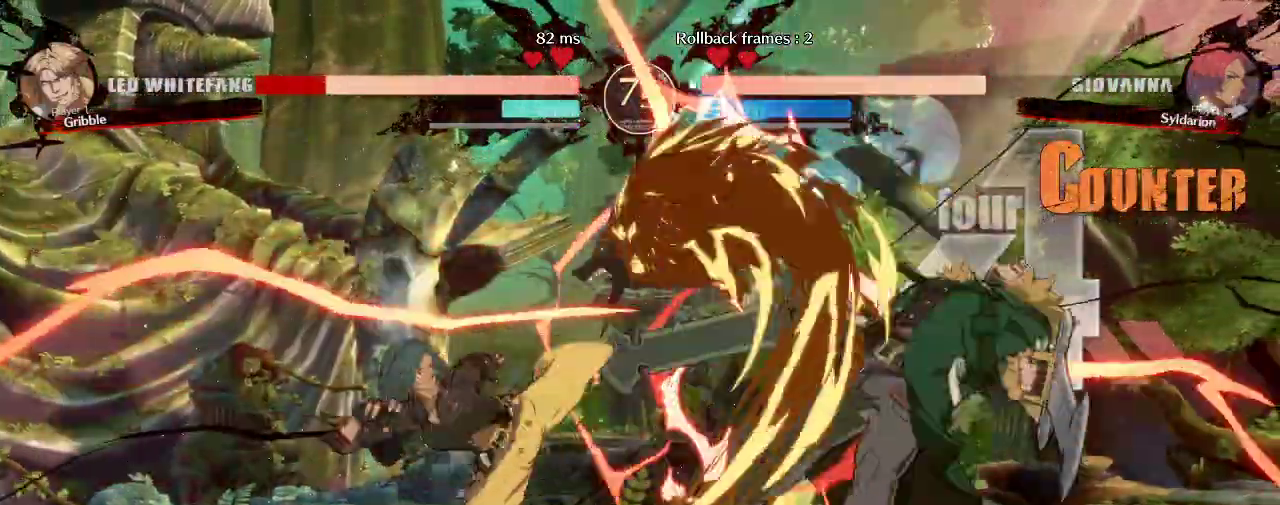
{"buttons": [], "left_stick": "right", "events": [[250, "left_stick", "right"]]}